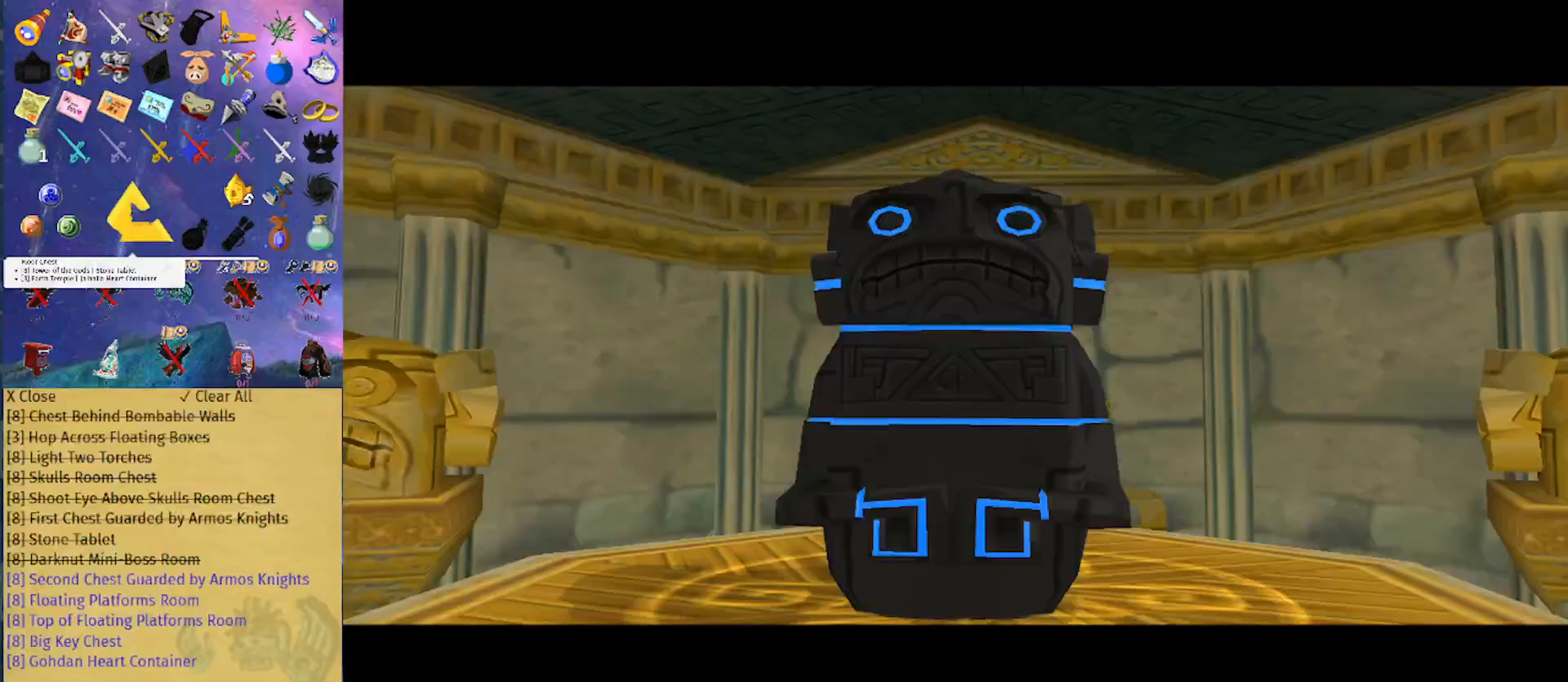
Gameplay with a controller (Nintendo layout); each line is a JSON object with the inputs held at the frame after it. "events" lists button and stick changes between this image and that frame as [ms after this image, input, new state], when the widget could be followed in between. Not read: L3 R3.
{"buttons": [], "left_stick": "center", "right_stick": "center", "events": []}
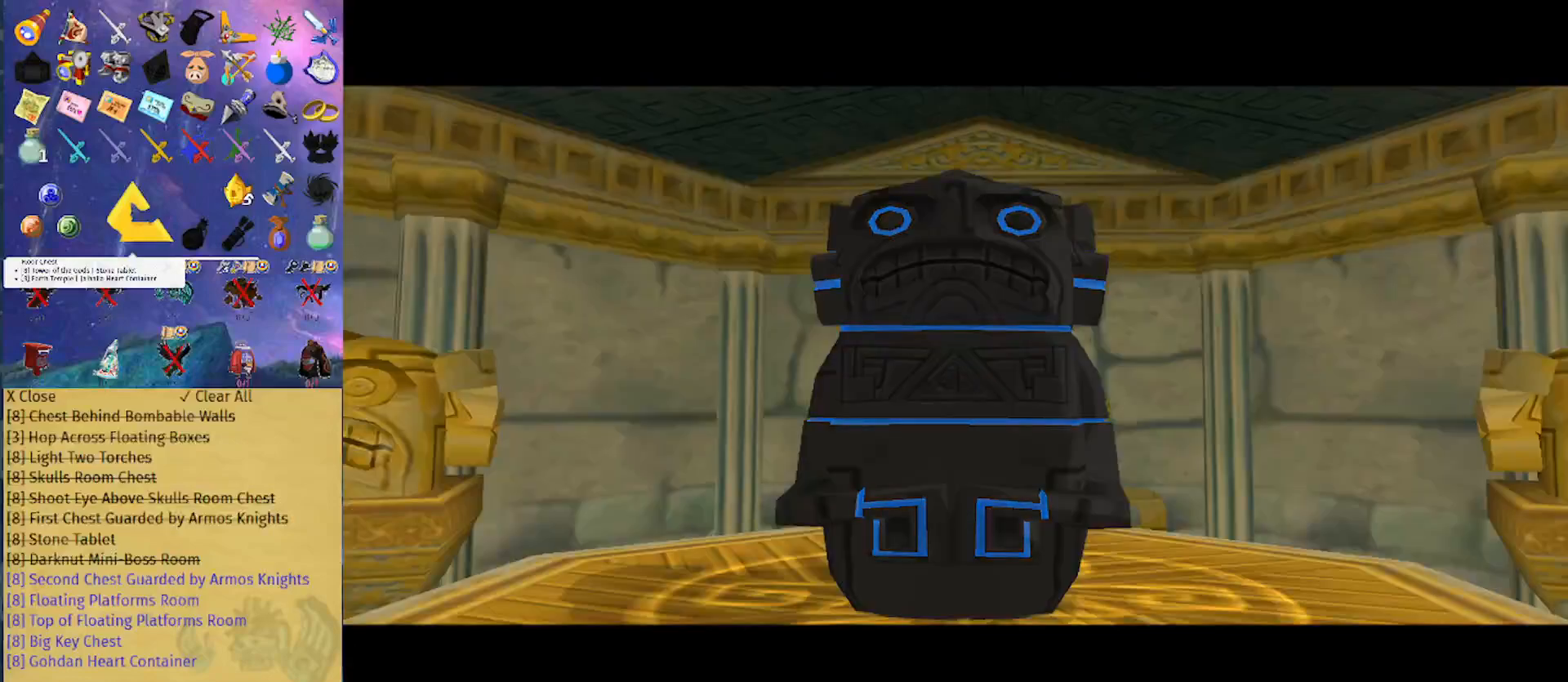
{"buttons": ["L1"], "left_stick": "center", "right_stick": "center", "events": [[300, "L1", "down"]]}
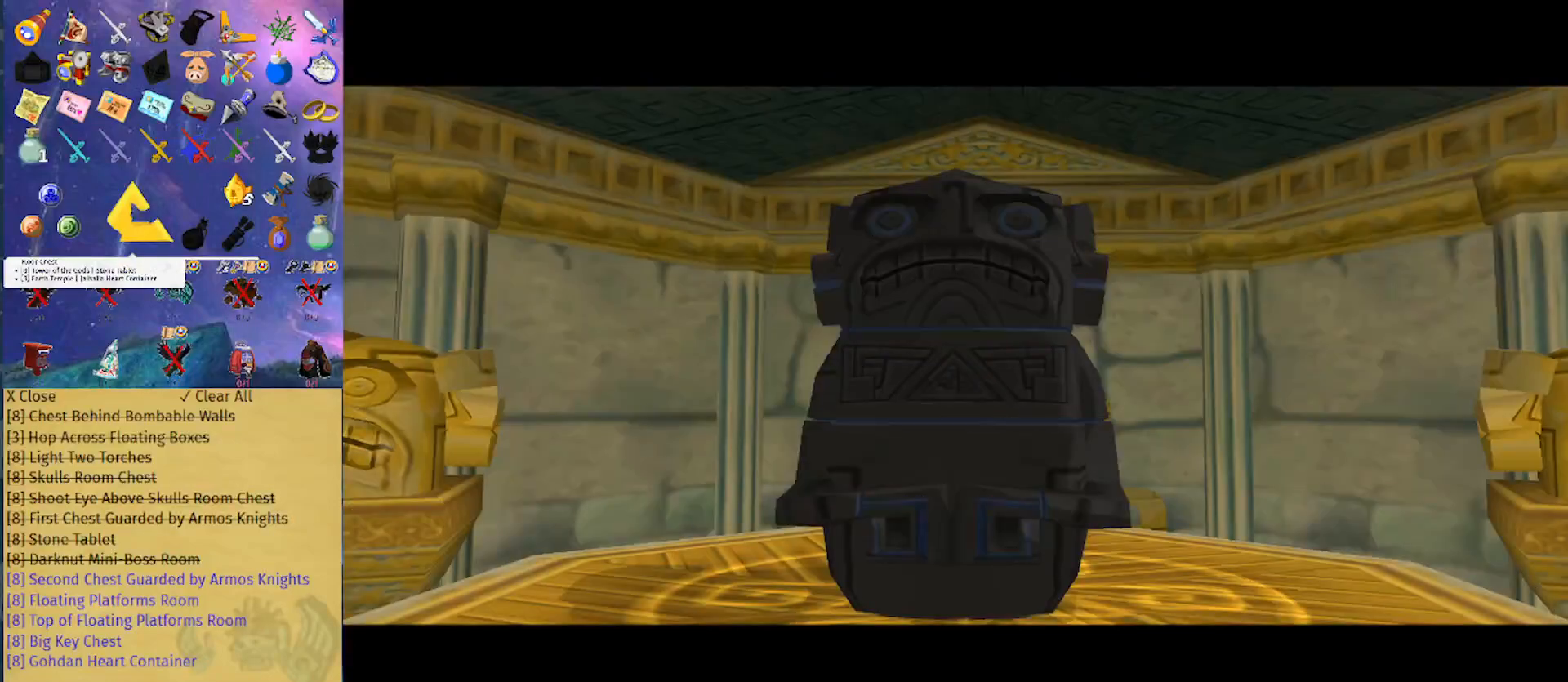
{"buttons": ["L1"], "left_stick": "center", "right_stick": "center", "events": []}
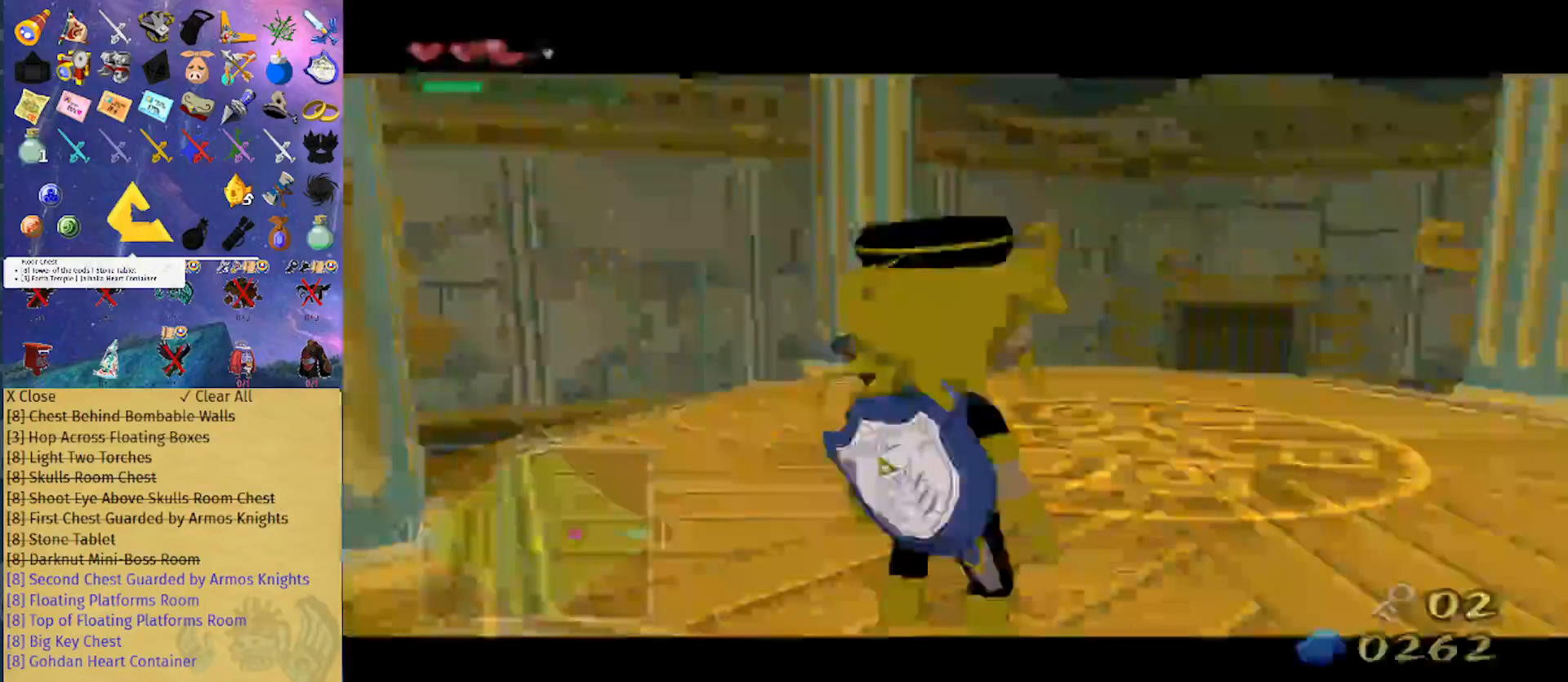
{"buttons": [], "left_stick": "up-left", "right_stick": "right", "events": [[200, "L1", "up"], [267, "left_stick", "up"], [267, "right_stick", "right"], [333, "left_stick", "up-left"]]}
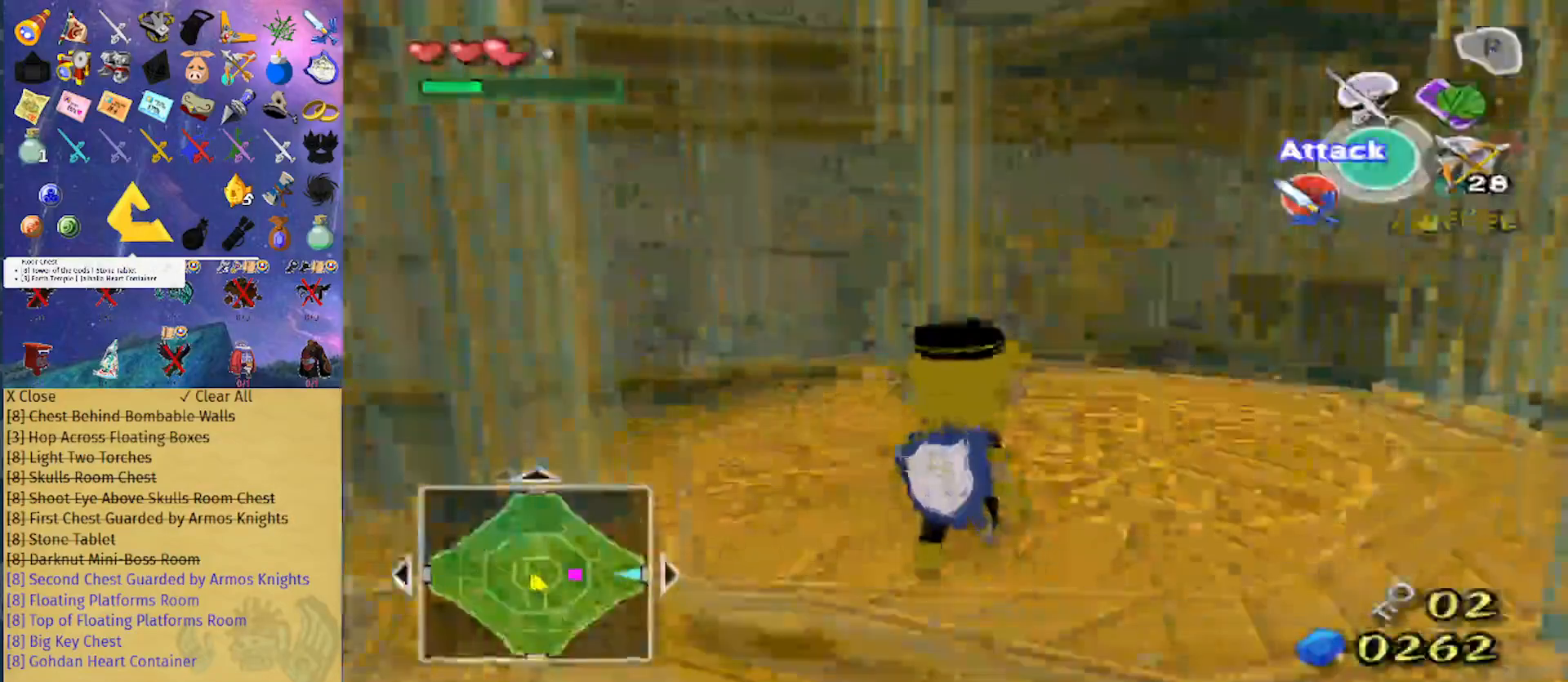
{"buttons": ["B"], "left_stick": "up-left", "right_stick": "center", "events": [[33, "right_stick", "center"], [233, "A", "down"], [300, "A", "up"], [500, "B", "down"]]}
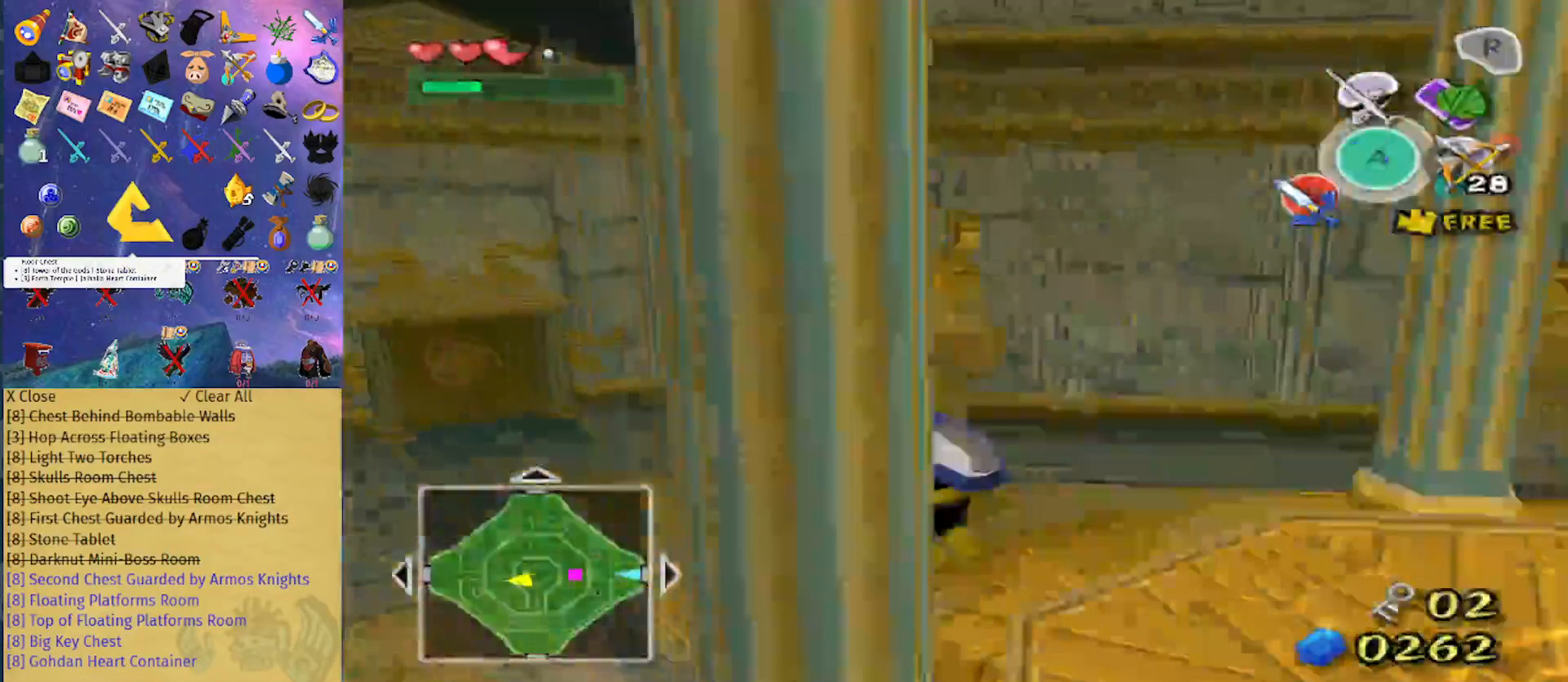
{"buttons": [], "left_stick": "up-left", "right_stick": "center", "events": [[100, "B", "up"], [233, "right_stick", "right"], [367, "right_stick", "center"]]}
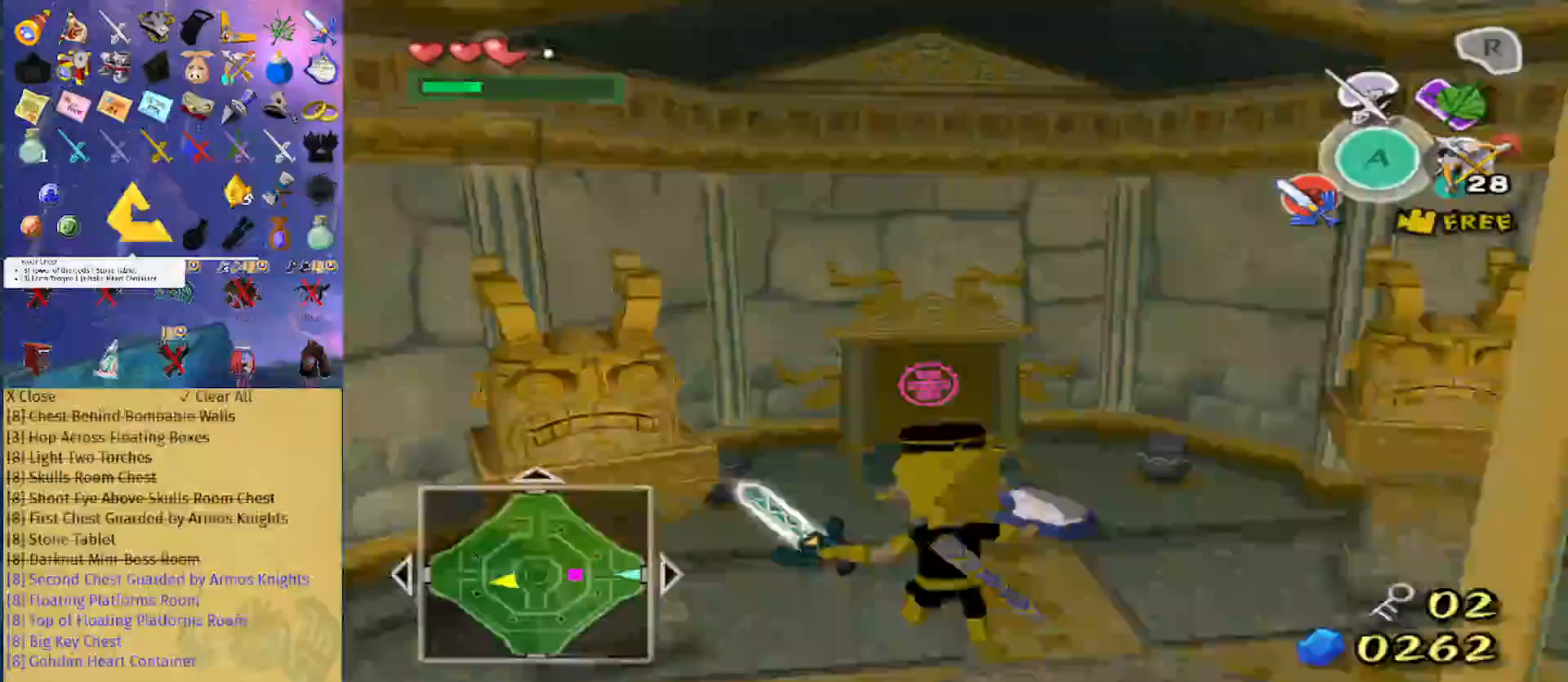
{"buttons": ["A"], "left_stick": "up", "right_stick": "center", "events": [[33, "left_stick", "up"], [467, "A", "down"]]}
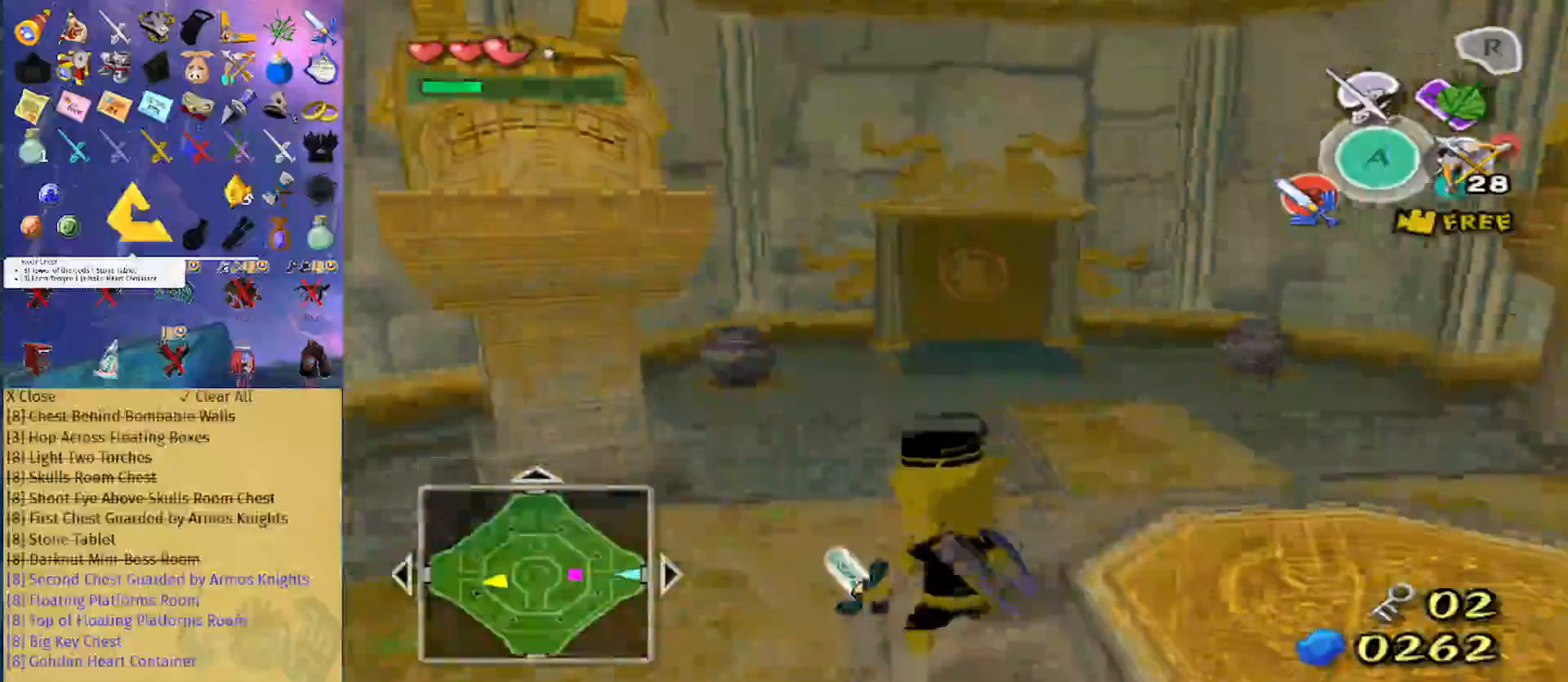
{"buttons": ["A"], "left_stick": "up", "right_stick": "center", "events": [[100, "A", "up"], [500, "A", "down"]]}
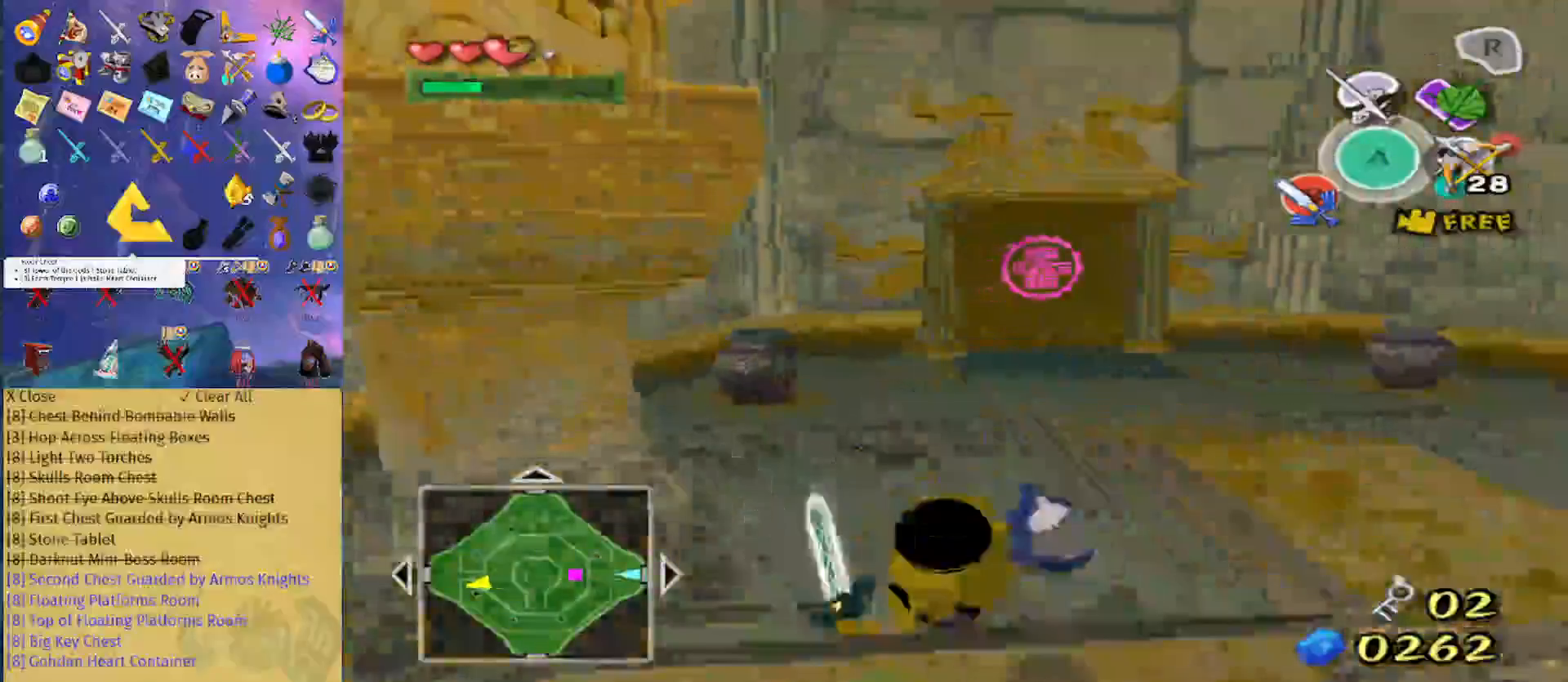
{"buttons": [], "left_stick": "up", "right_stick": "center", "events": [[133, "A", "up"]]}
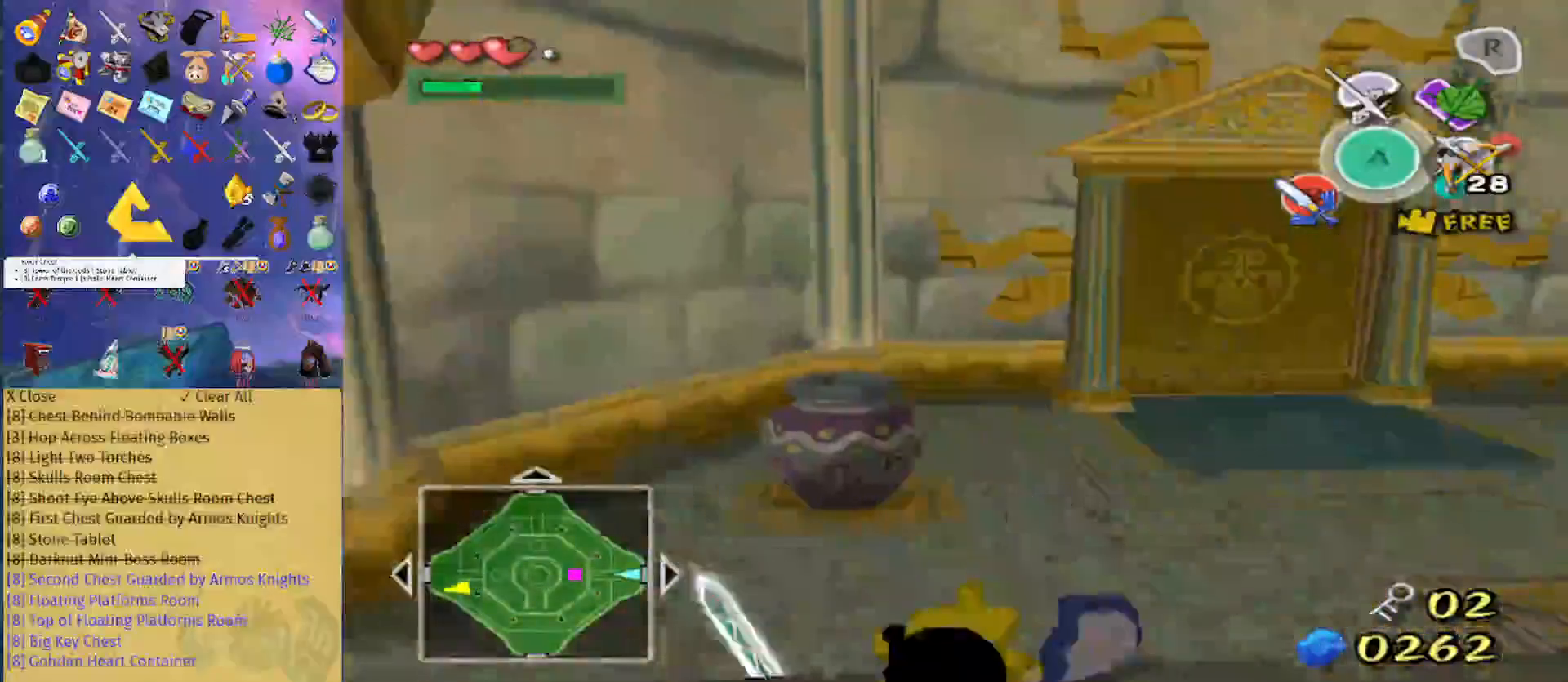
{"buttons": [], "left_stick": "up", "right_stick": "center", "events": [[100, "B", "down"], [200, "B", "up"], [200, "left_stick", "left"], [267, "left_stick", "down"], [367, "left_stick", "right"], [467, "left_stick", "up"]]}
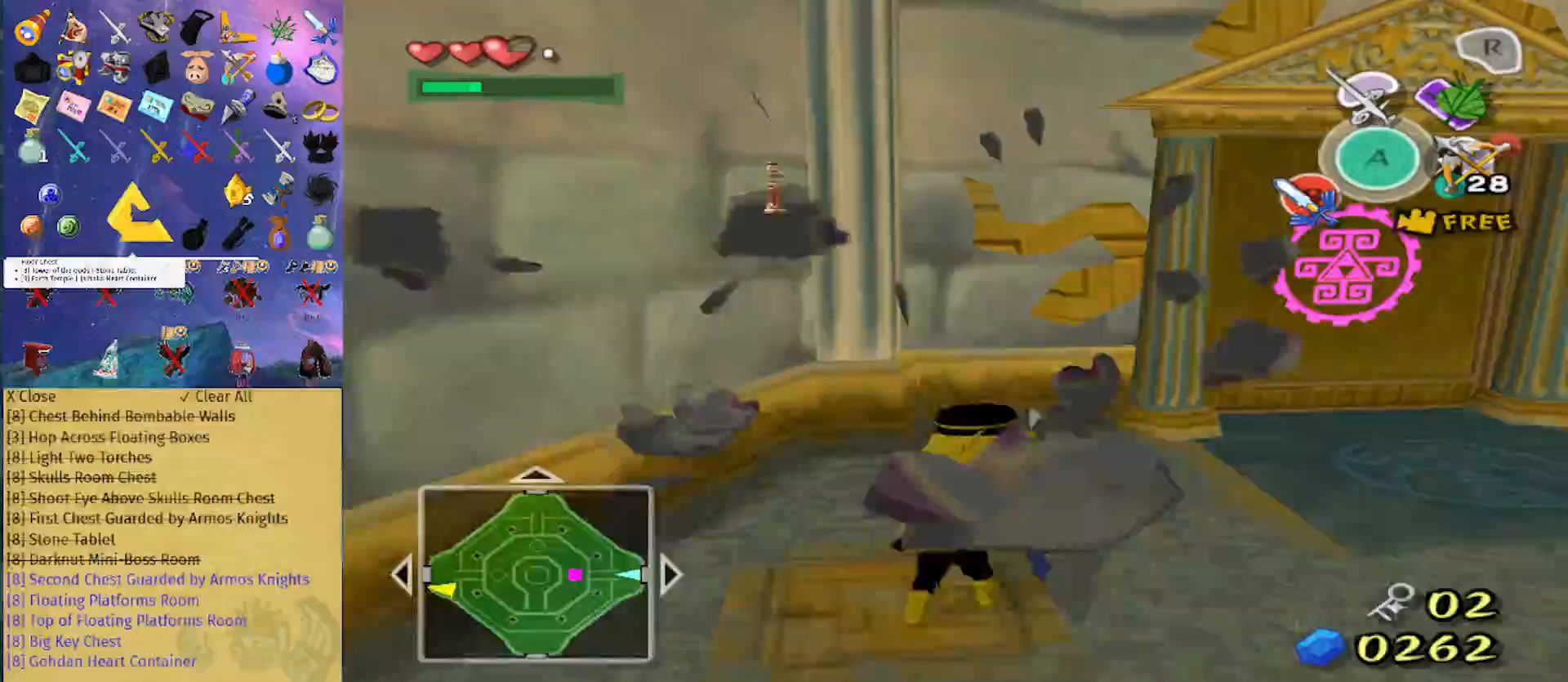
{"buttons": [], "left_stick": "right", "right_stick": "center", "events": [[67, "left_stick", "left"], [100, "B", "down"], [167, "B", "up"], [167, "left_stick", "right"]]}
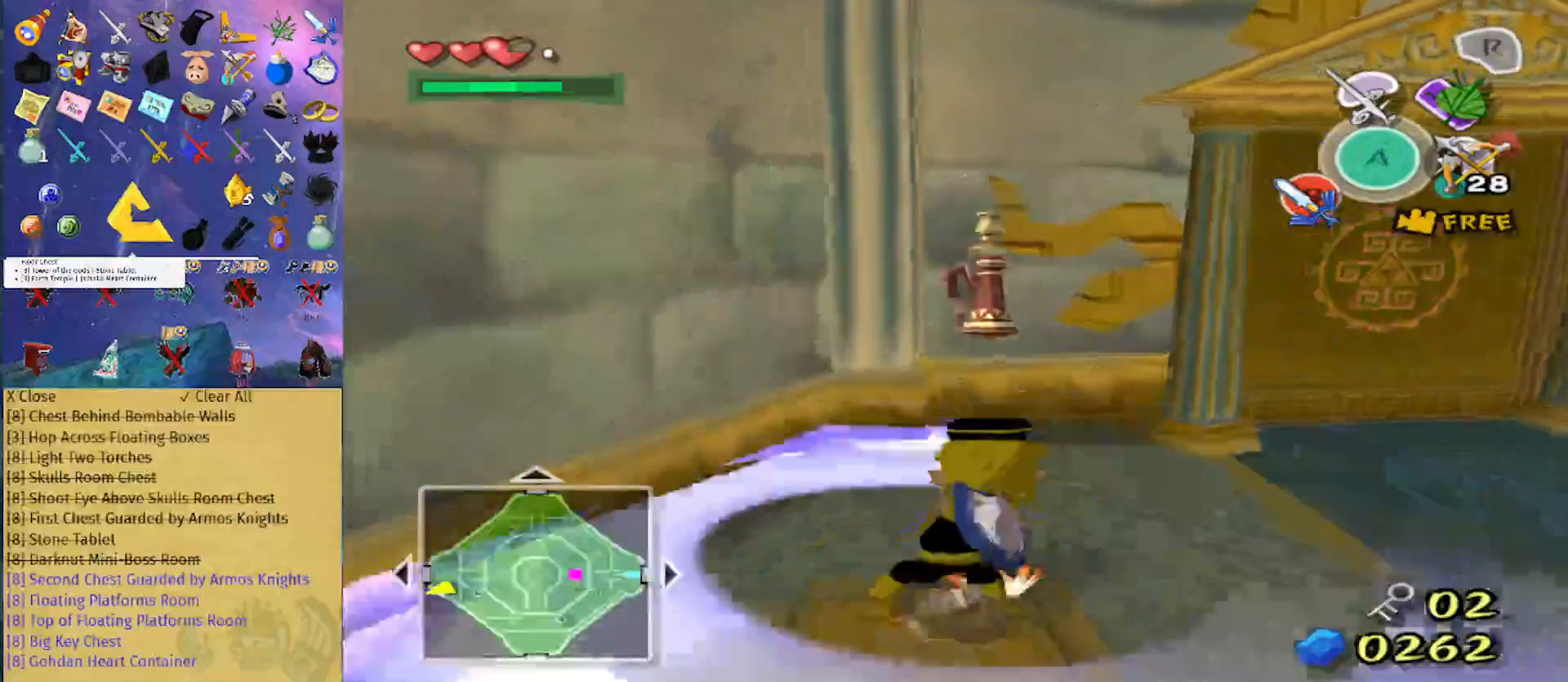
{"buttons": [], "left_stick": "up-right", "right_stick": "center", "events": [[233, "right_stick", "down-left"], [367, "right_stick", "center"], [433, "left_stick", "up-right"]]}
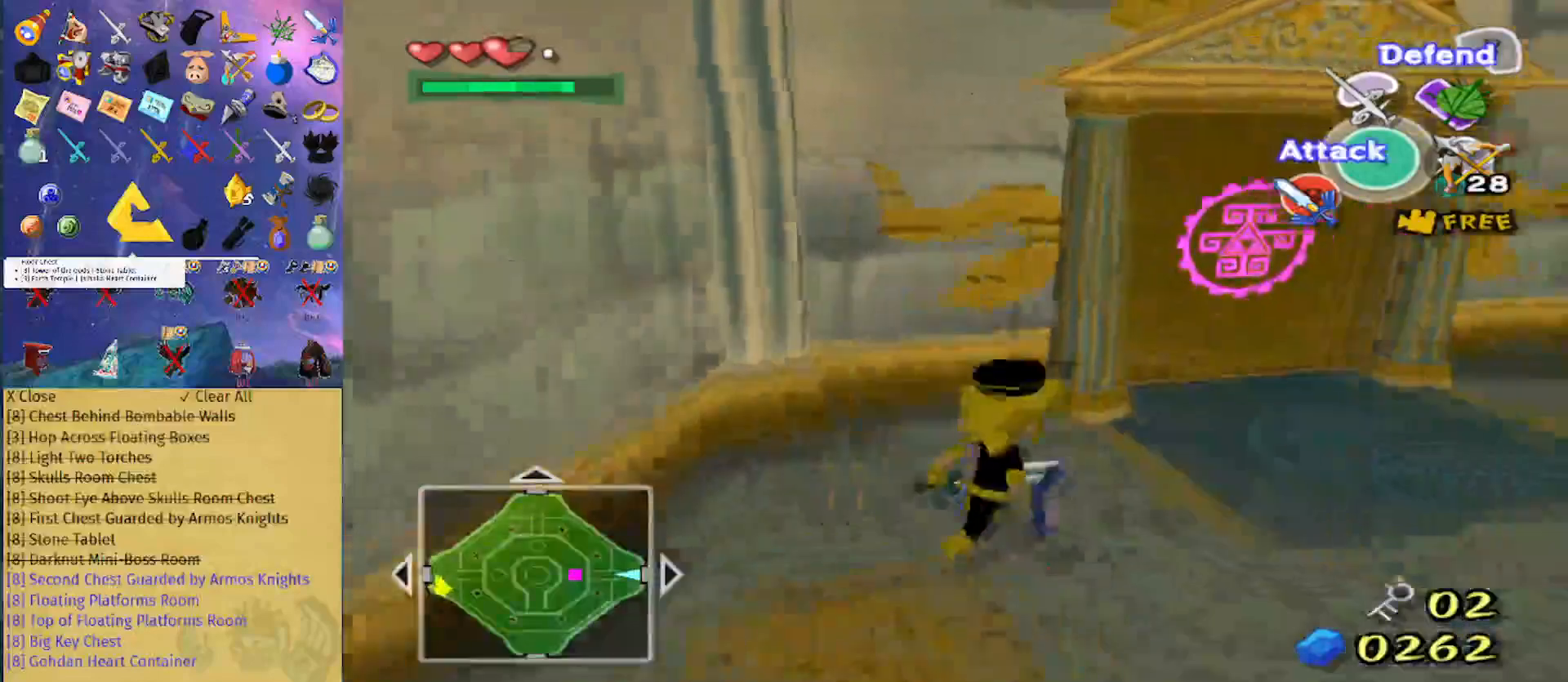
{"buttons": [], "left_stick": "up", "right_stick": "center", "events": [[333, "left_stick", "up"]]}
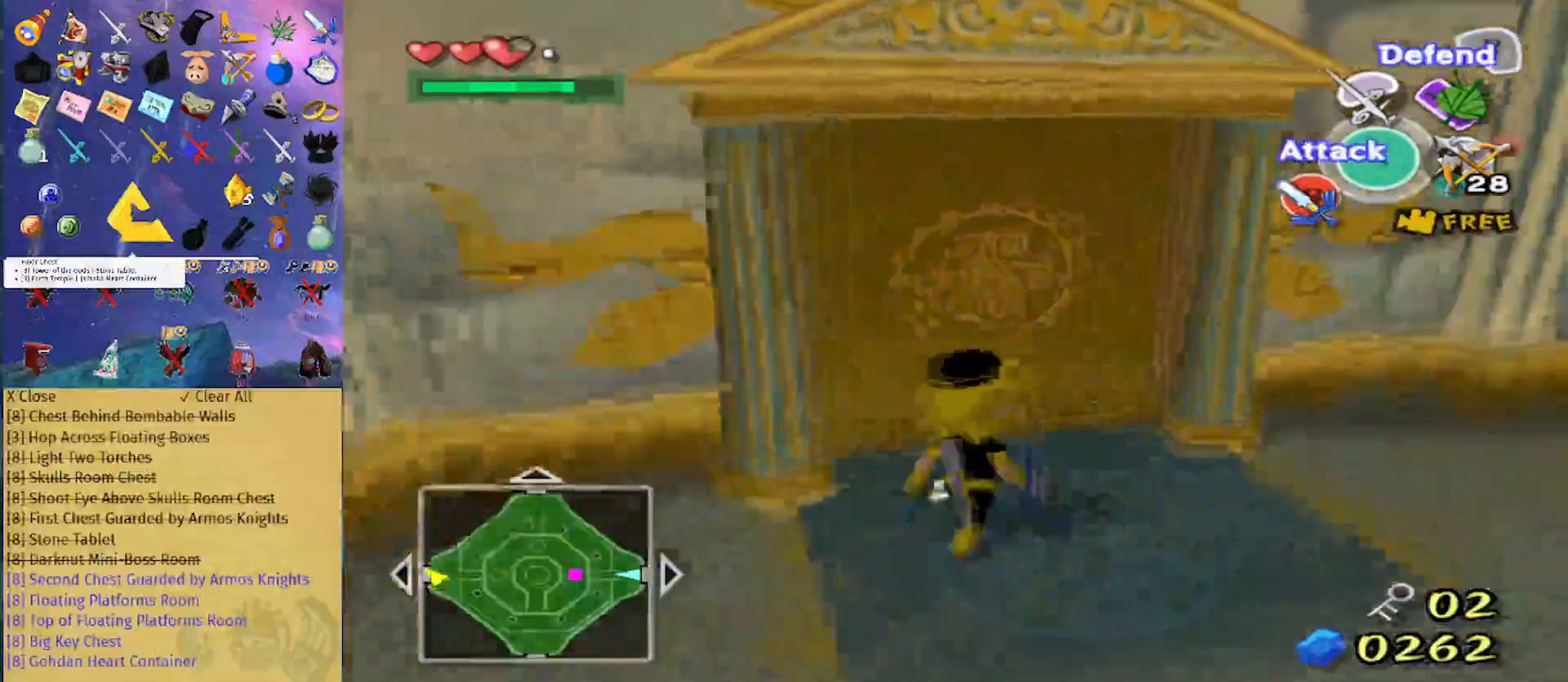
{"buttons": [], "left_stick": "center", "right_stick": "center", "events": [[100, "A", "down"], [133, "left_stick", "center"], [233, "A", "up"]]}
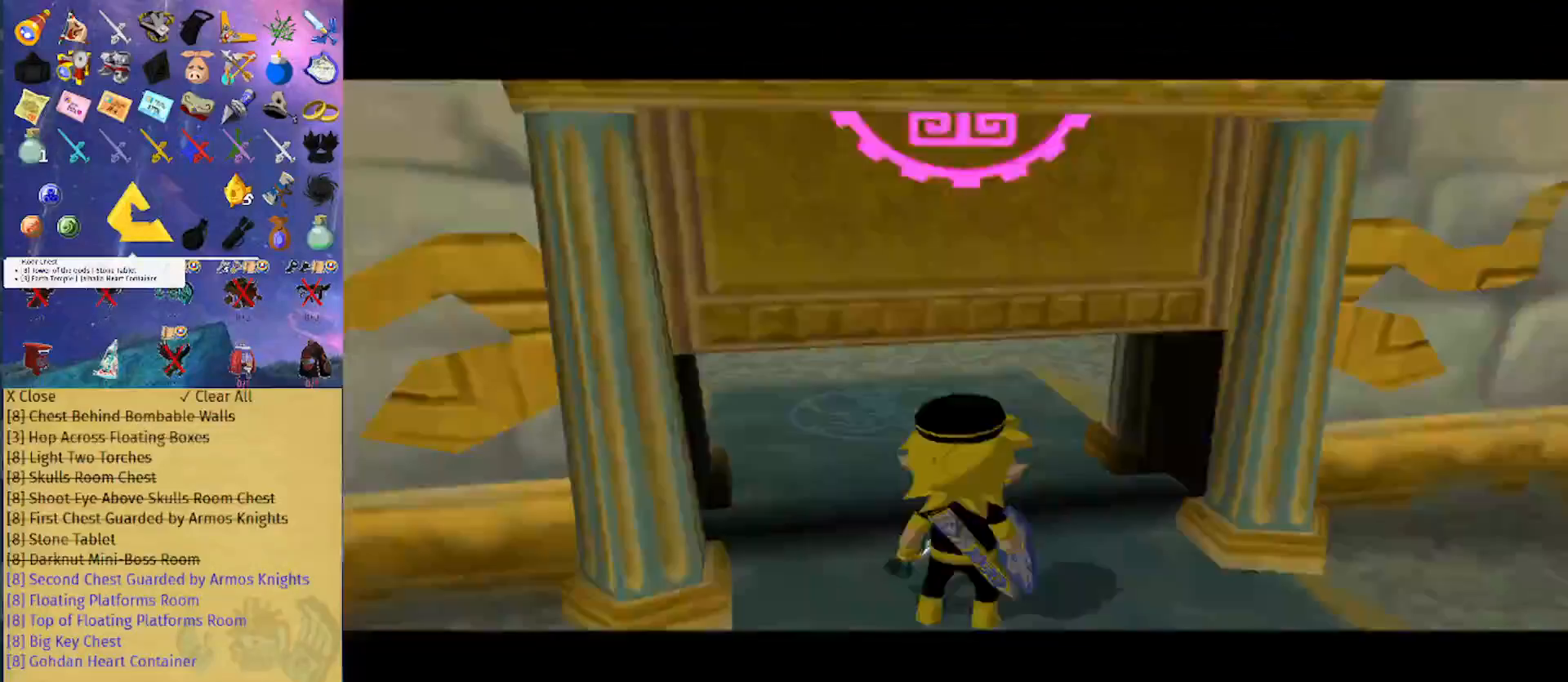
{"buttons": [], "left_stick": "center", "right_stick": "center", "events": []}
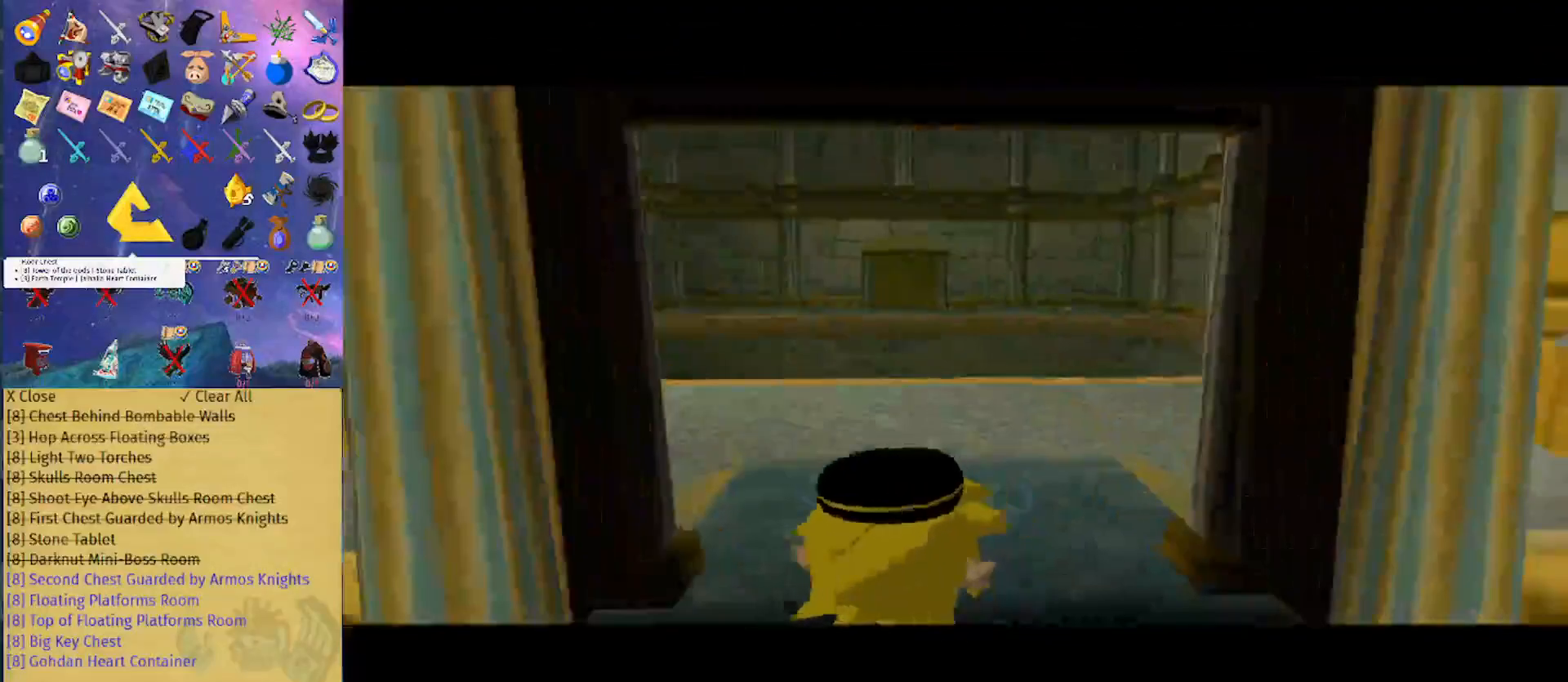
{"buttons": [], "left_stick": "center", "right_stick": "center", "events": [[33, "right_stick", "left"], [100, "right_stick", "center"], [300, "right_stick", "left"], [433, "right_stick", "center"]]}
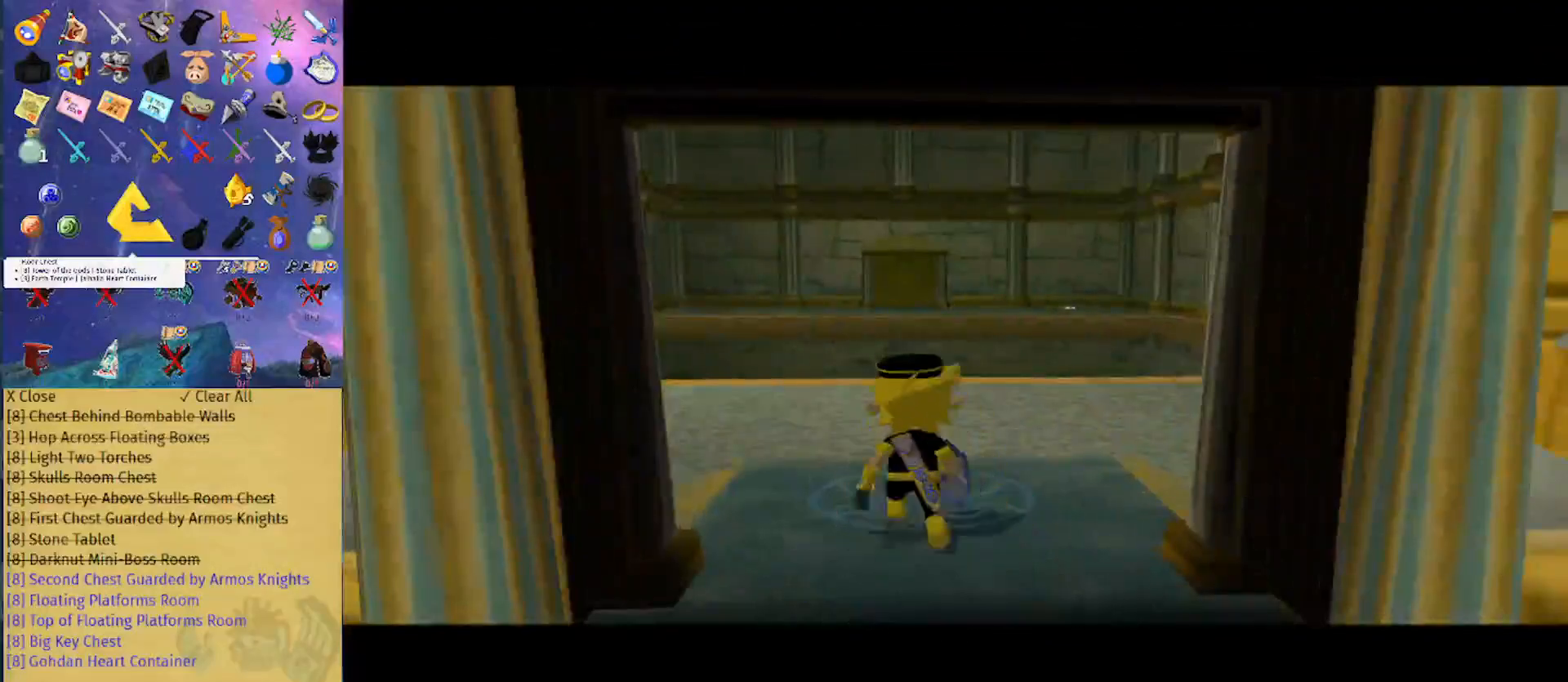
{"buttons": [], "left_stick": "up", "right_stick": "center", "events": [[100, "right_stick", "down"], [200, "right_stick", "center"], [233, "left_stick", "up"]]}